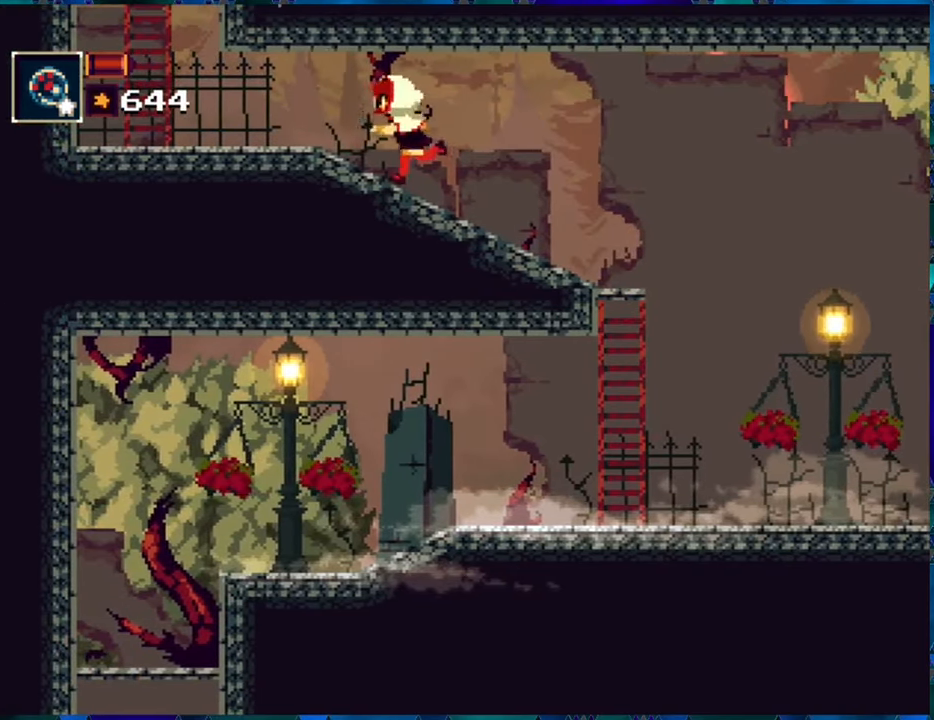
Gameplay with a controller (Nintendo layout); each line is a JSON object with the inputs held at the frame after it. "events" lists button and stick changes between this image and that frame as [ms after this image, input, new state], when the widget could be followed in between. Not read: L3 R3.
{"buttons": ["DPAD_LEFT"], "left_stick": "center", "right_stick": "center", "events": []}
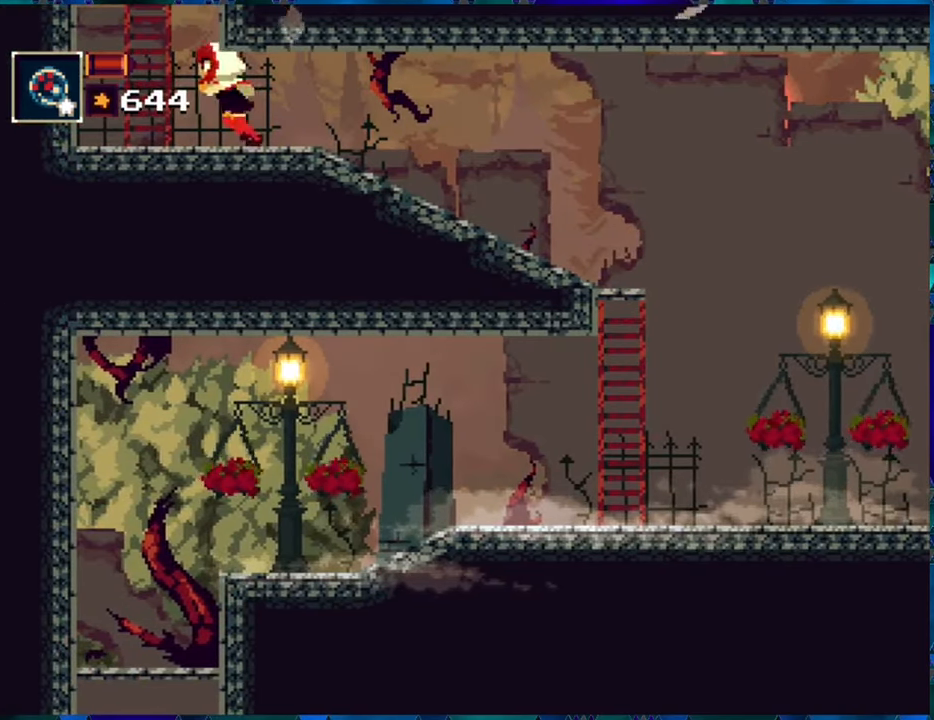
{"buttons": [], "left_stick": "center", "right_stick": "center", "events": [[167, "DPAD_LEFT", "up"]]}
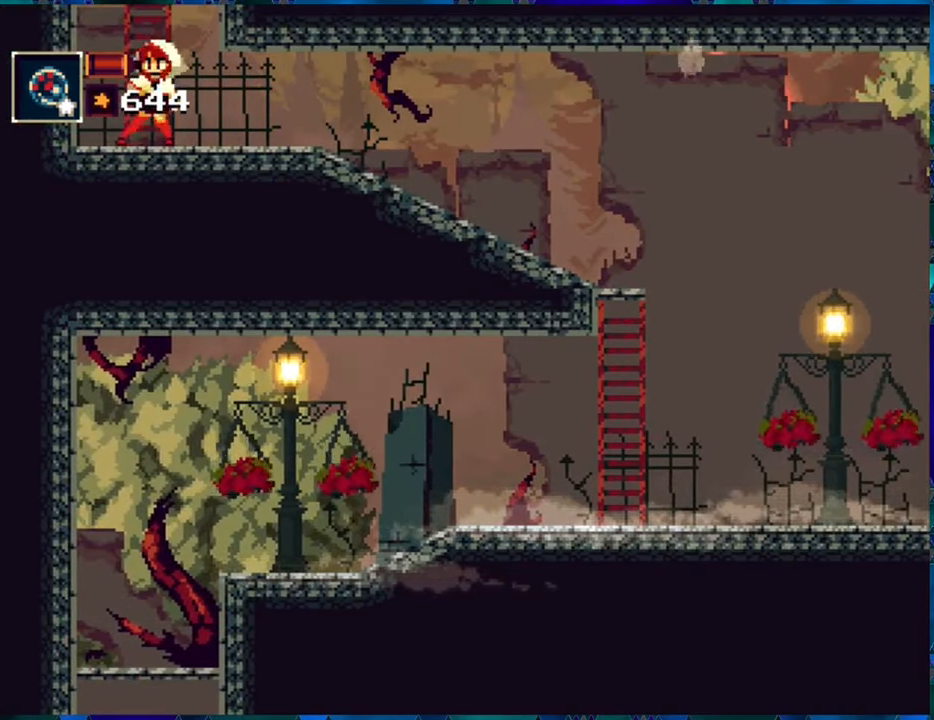
{"buttons": ["B"], "left_stick": "center", "right_stick": "center", "events": [[217, "B", "down"]]}
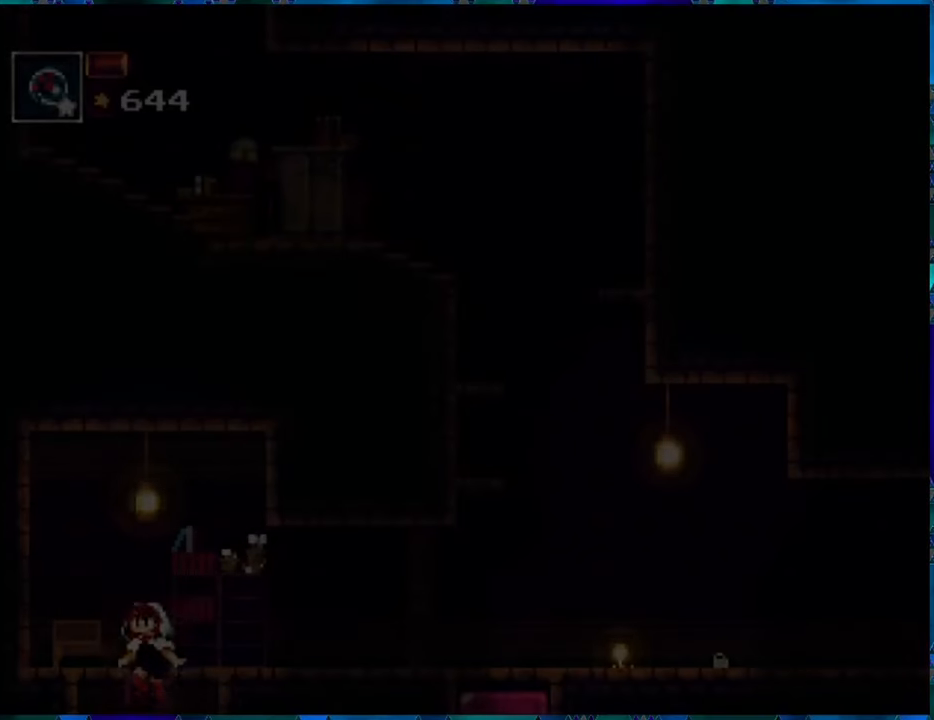
{"buttons": ["DPAD_UP"], "left_stick": "center", "right_stick": "center", "events": [[133, "DPAD_UP", "down"], [450, "B", "up"]]}
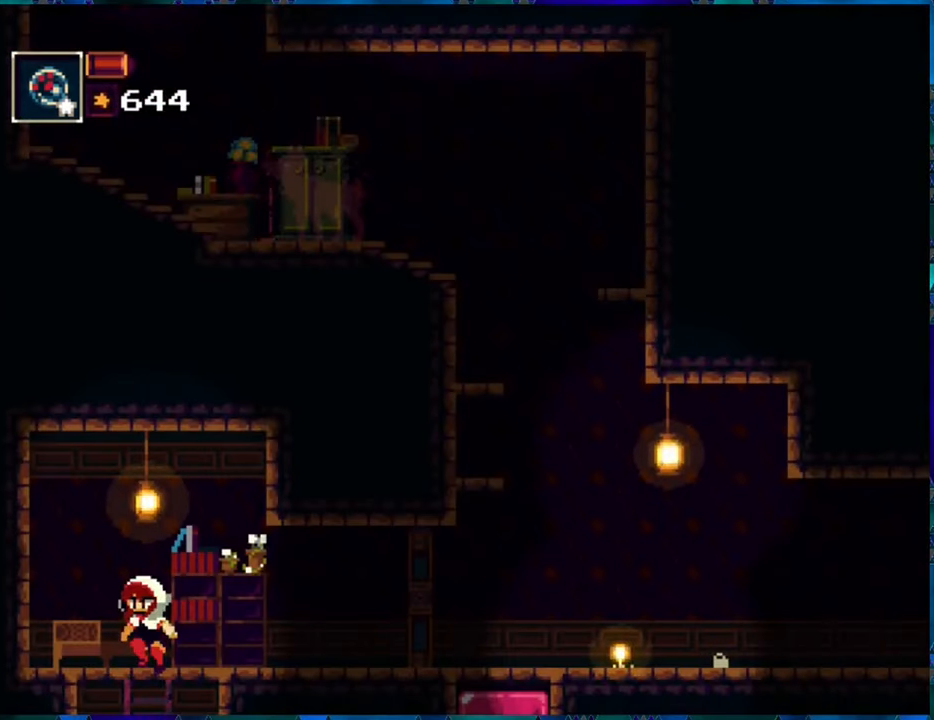
{"buttons": ["R1", "DPAD_RIGHT"], "left_stick": "center", "right_stick": "center", "events": [[33, "DPAD_UP", "up"], [217, "DPAD_RIGHT", "down"], [417, "R1", "down"]]}
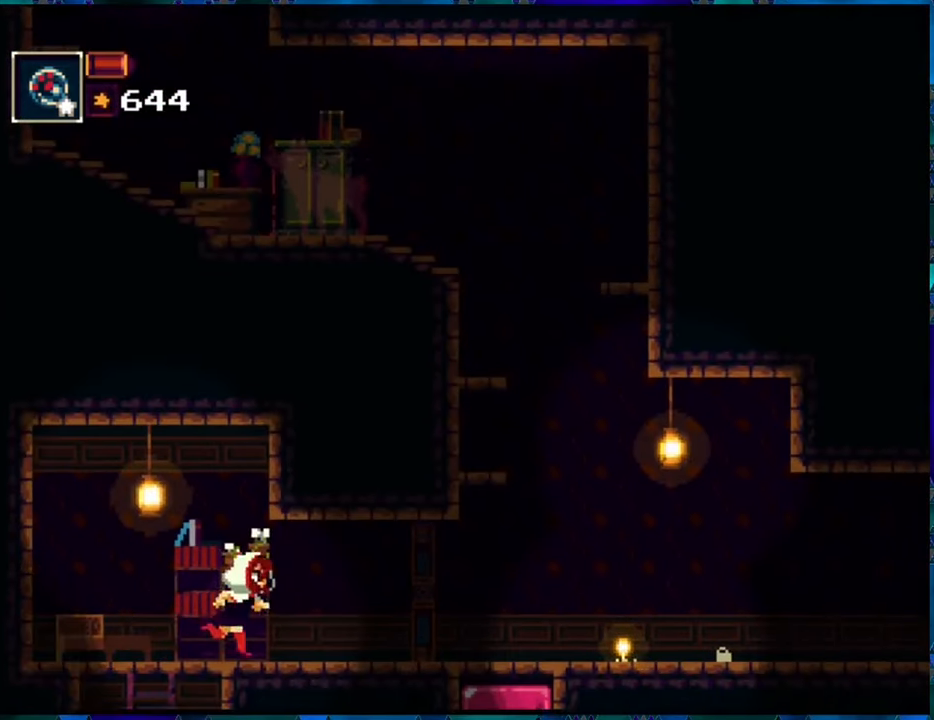
{"buttons": ["R1", "DPAD_RIGHT"], "left_stick": "center", "right_stick": "center", "events": []}
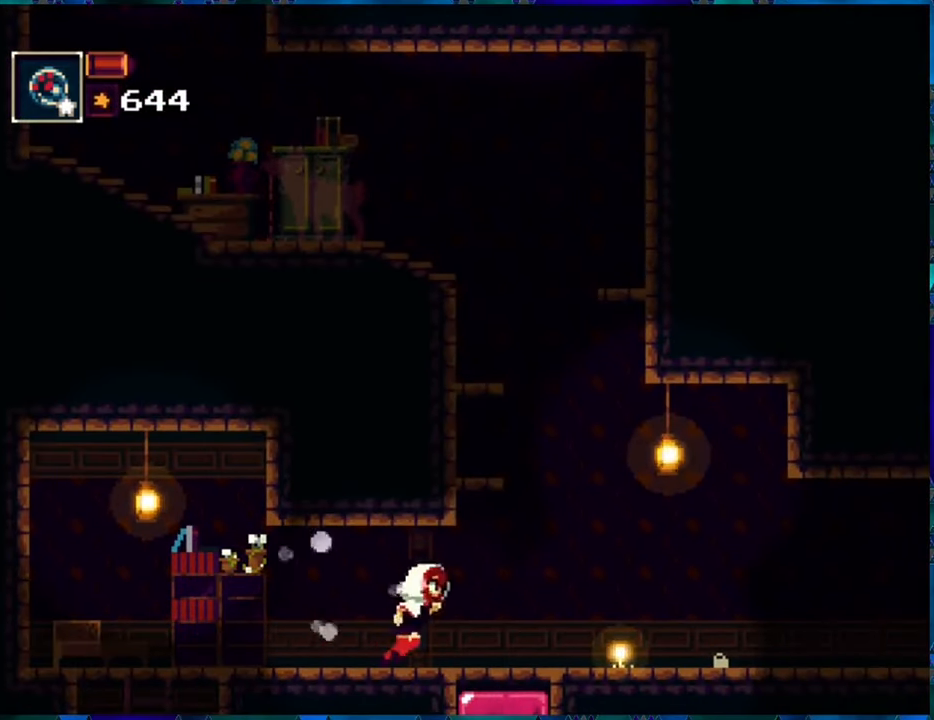
{"buttons": ["R1", "DPAD_RIGHT"], "left_stick": "center", "right_stick": "center", "events": []}
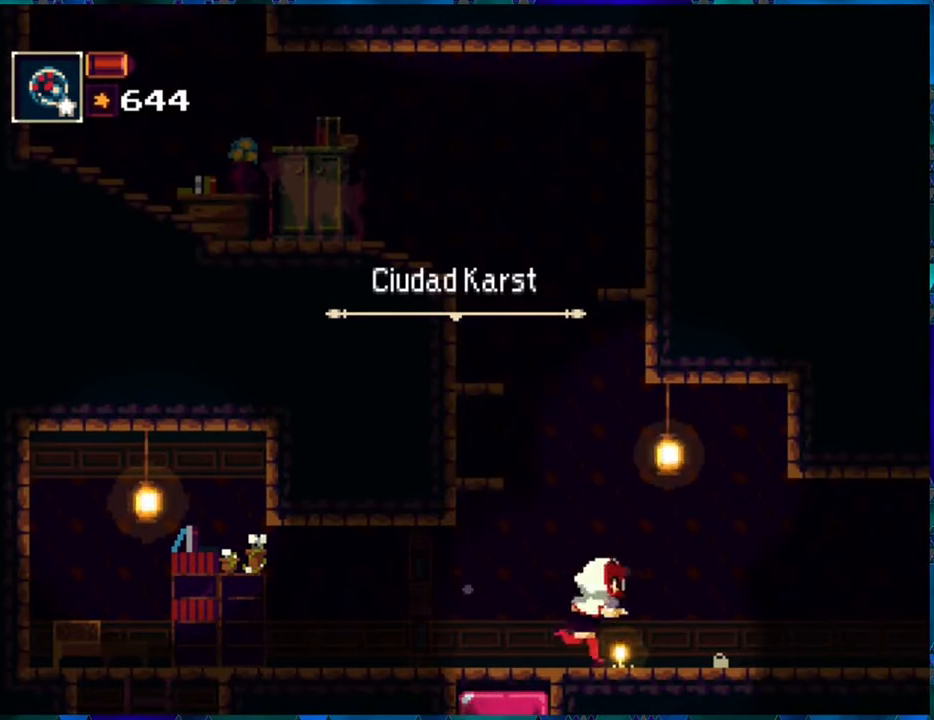
{"buttons": ["R1", "DPAD_RIGHT"], "left_stick": "center", "right_stick": "center", "events": []}
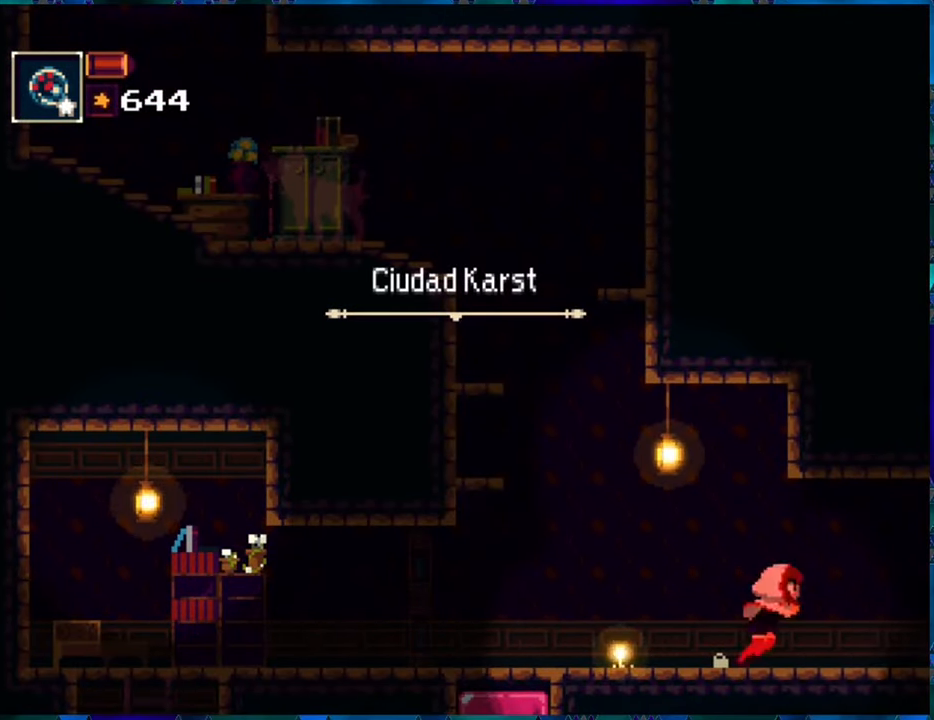
{"buttons": ["R1", "DPAD_RIGHT"], "left_stick": "center", "right_stick": "center", "events": []}
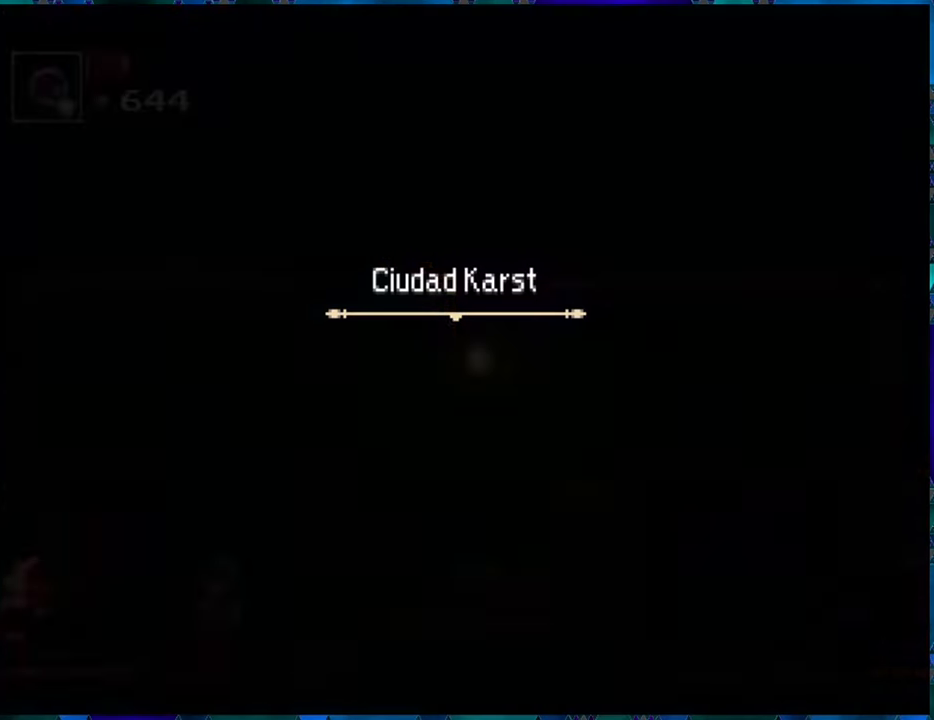
{"buttons": ["R1"], "left_stick": "center", "right_stick": "center", "events": [[50, "DPAD_RIGHT", "up"]]}
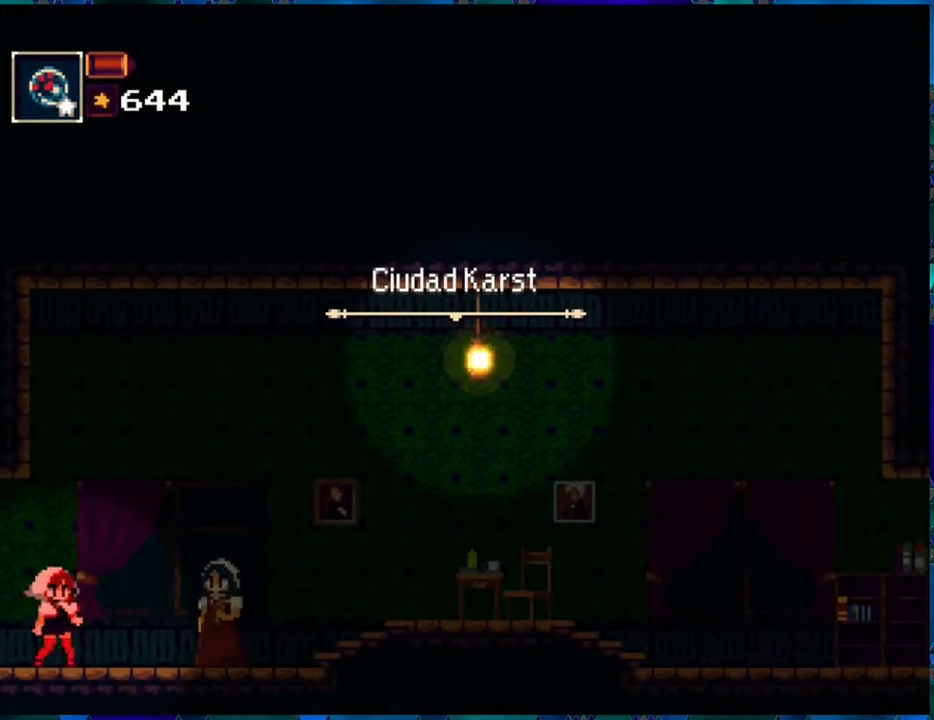
{"buttons": ["R1", "DPAD_RIGHT"], "left_stick": "center", "right_stick": "center", "events": [[250, "DPAD_RIGHT", "down"]]}
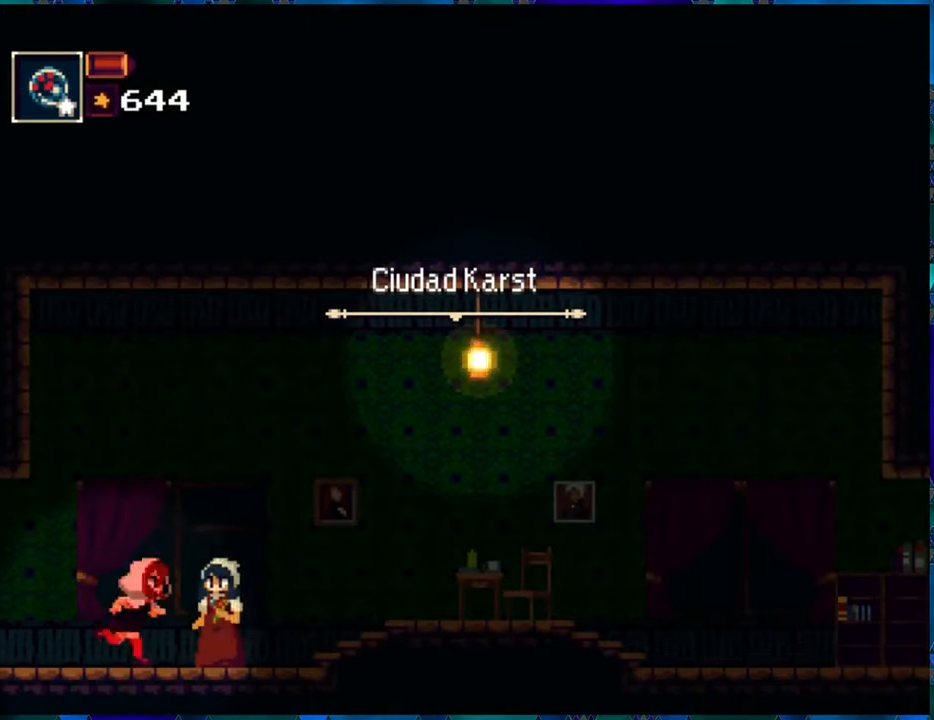
{"buttons": ["R1"], "left_stick": "center", "right_stick": "center", "events": [[84, "DPAD_RIGHT", "up"], [384, "DPAD_RIGHT", "down"], [500, "DPAD_RIGHT", "up"]]}
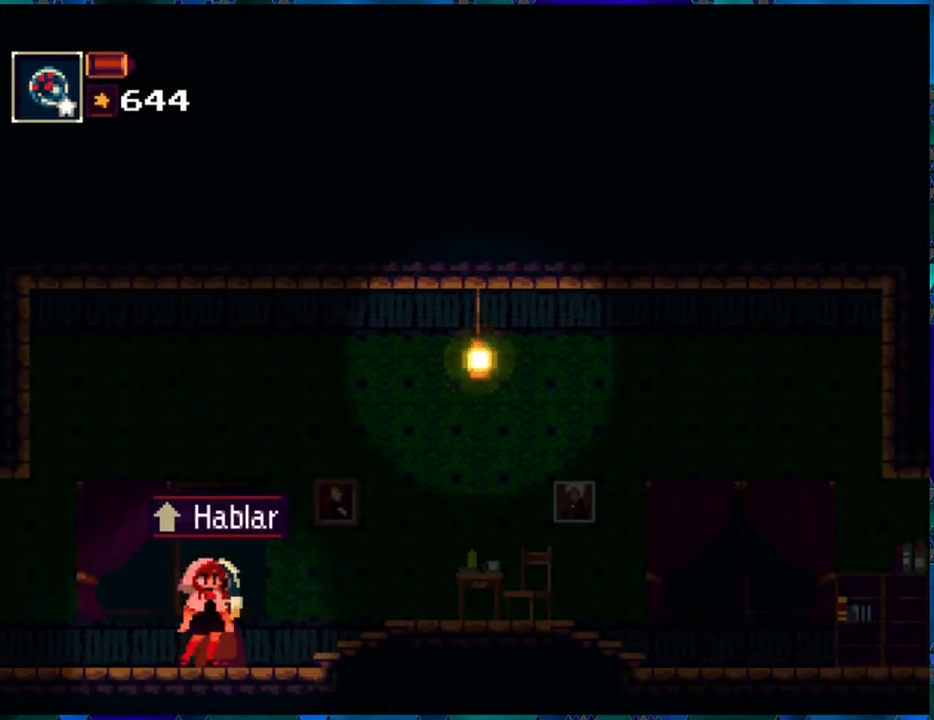
{"buttons": ["R1"], "left_stick": "center", "right_stick": "center", "events": [[167, "DPAD_UP", "down"], [267, "DPAD_UP", "up"]]}
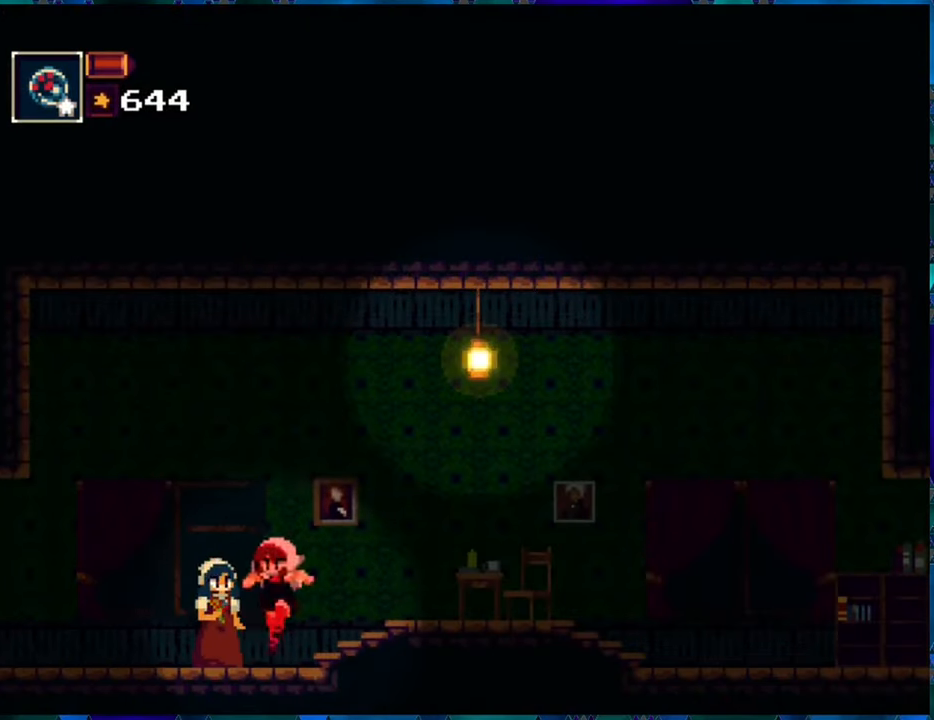
{"buttons": [], "left_stick": "center", "right_stick": "center", "events": [[384, "R1", "up"]]}
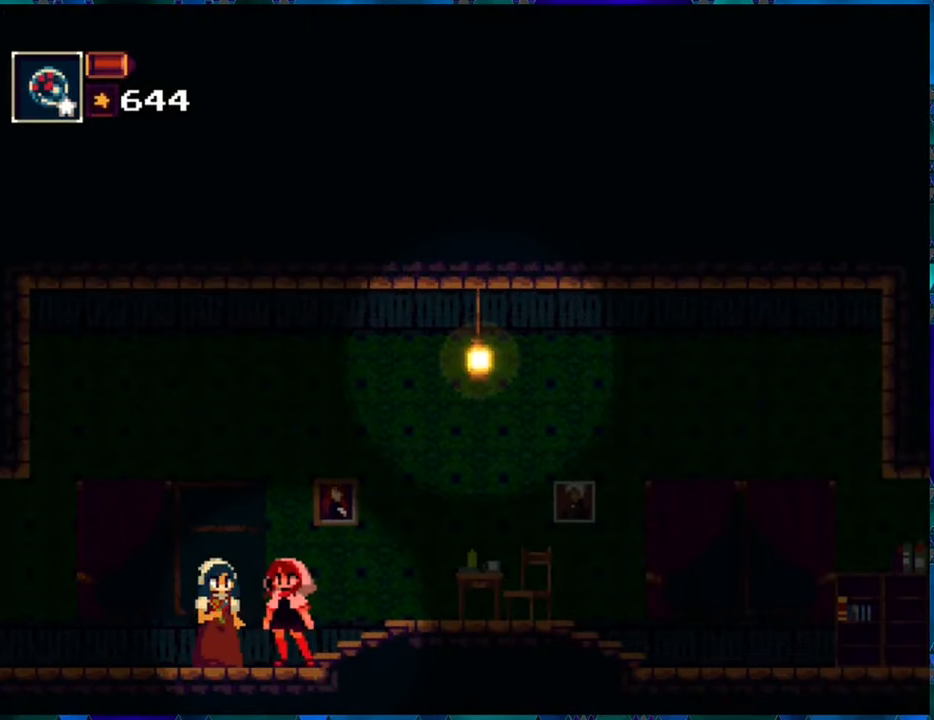
{"buttons": [], "left_stick": "center", "right_stick": "center", "events": []}
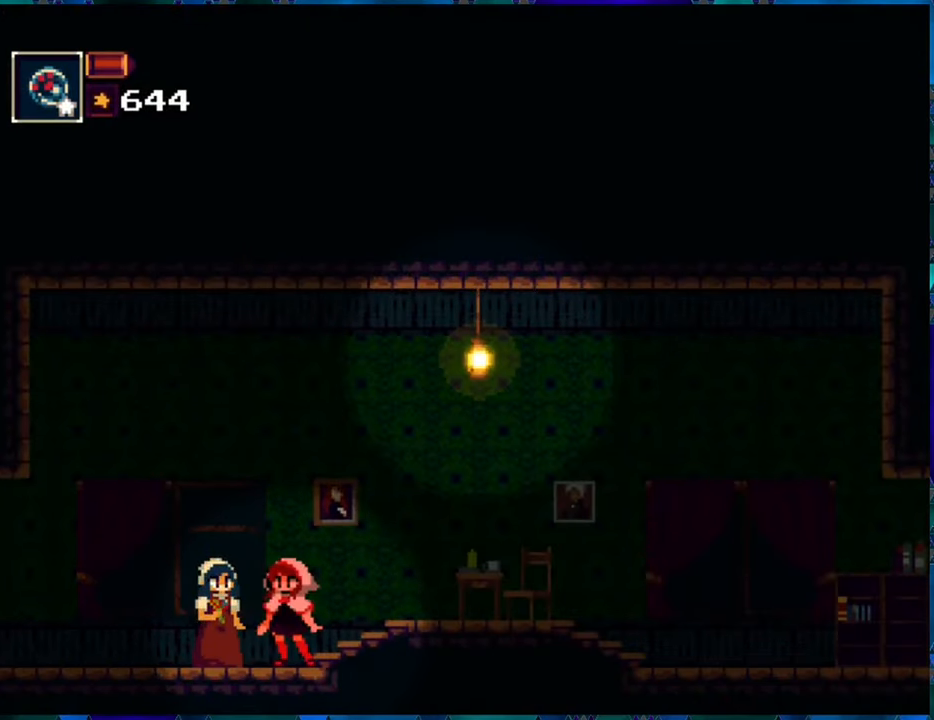
{"buttons": [], "left_stick": "center", "right_stick": "center", "events": []}
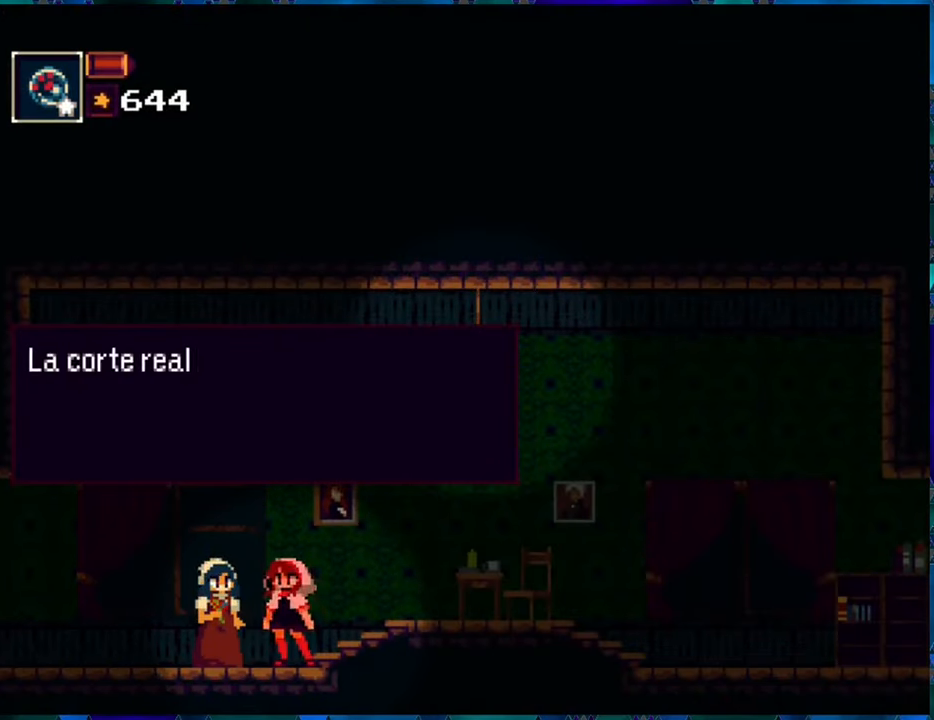
{"buttons": [], "left_stick": "center", "right_stick": "center", "events": []}
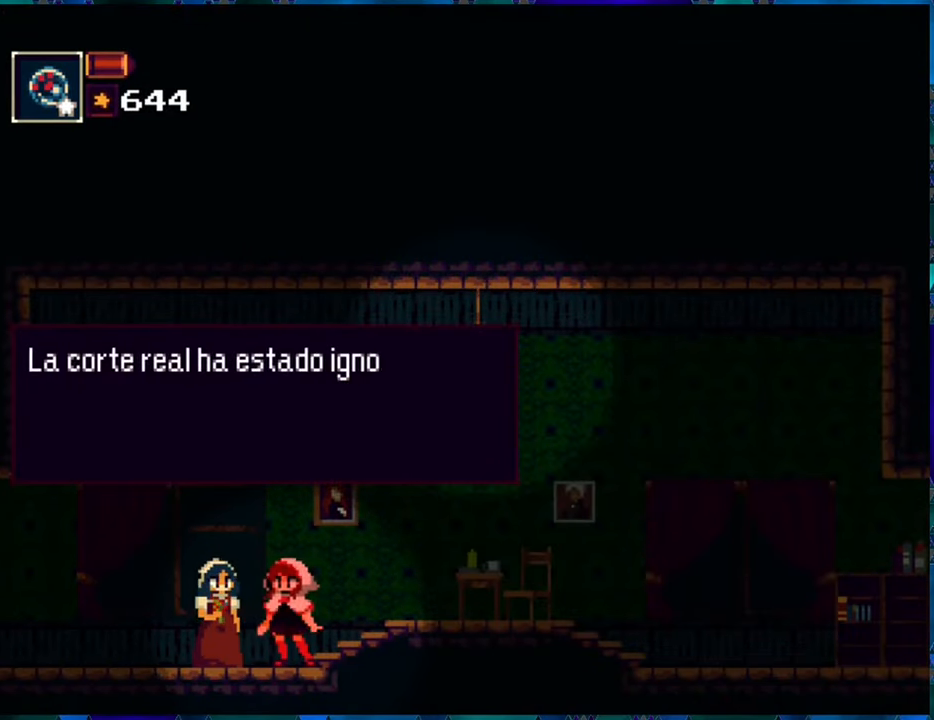
{"buttons": ["R1"], "left_stick": "center", "right_stick": "center", "events": [[267, "R1", "down"]]}
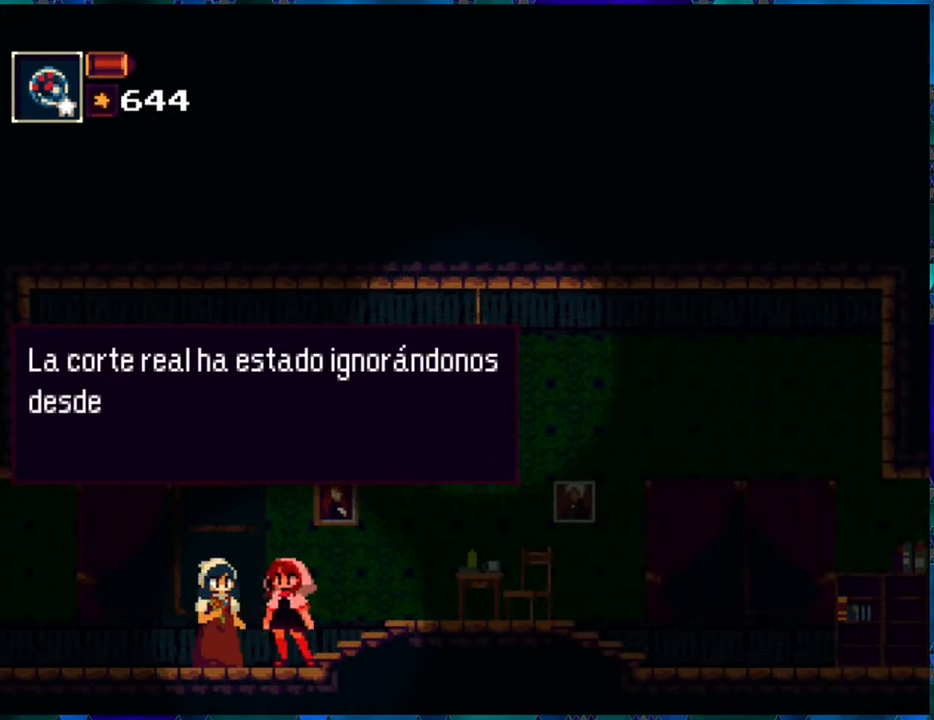
{"buttons": ["R1"], "left_stick": "center", "right_stick": "center", "events": []}
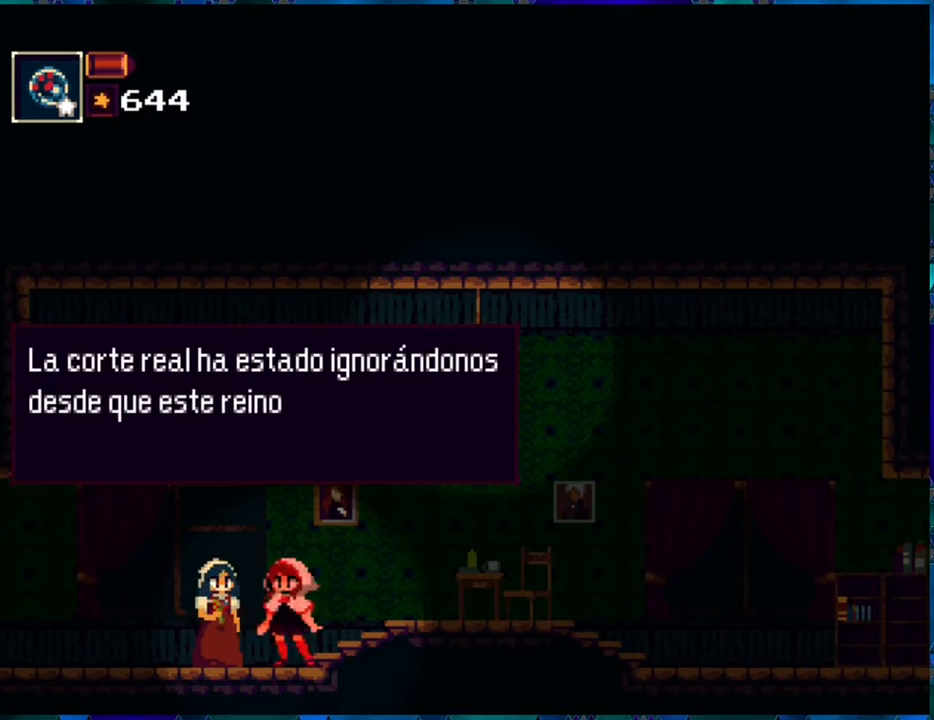
{"buttons": ["R1"], "left_stick": "center", "right_stick": "center", "events": []}
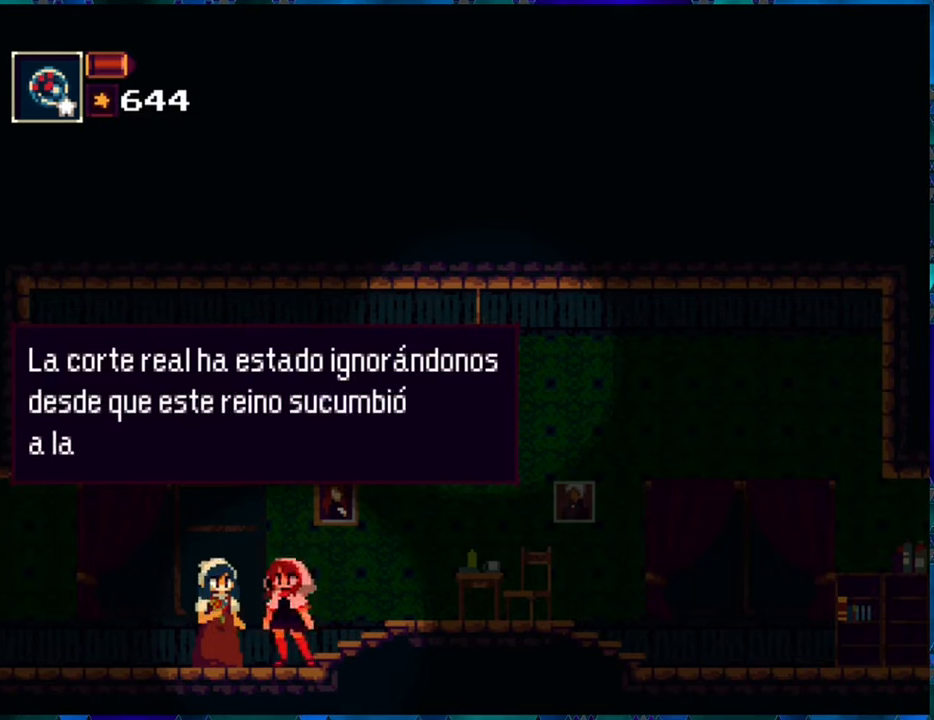
{"buttons": ["R1"], "left_stick": "center", "right_stick": "center", "events": []}
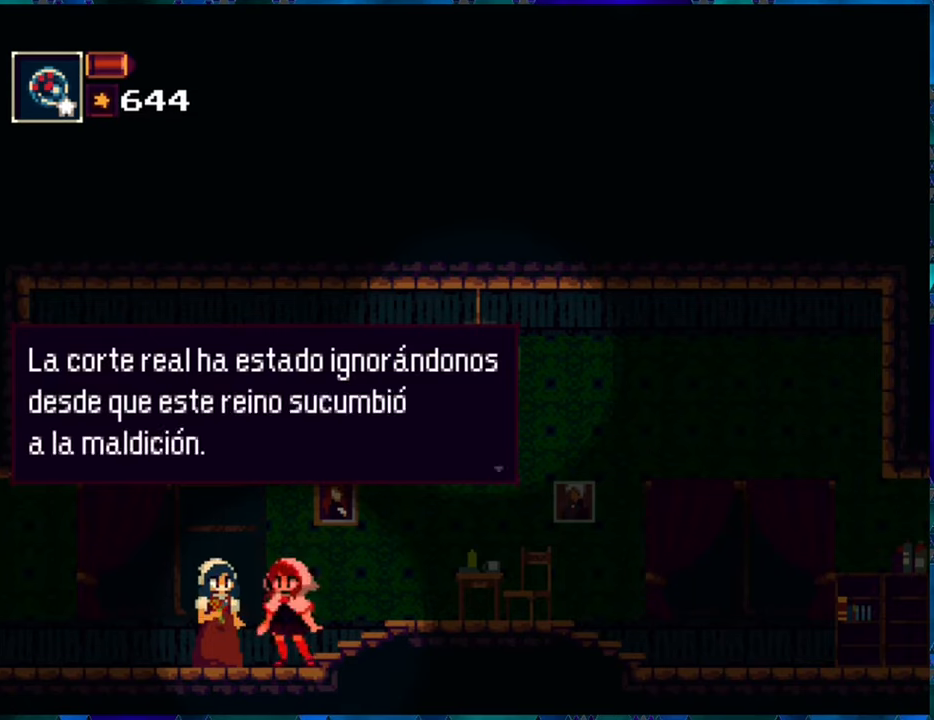
{"buttons": ["R1"], "left_stick": "center", "right_stick": "center", "events": []}
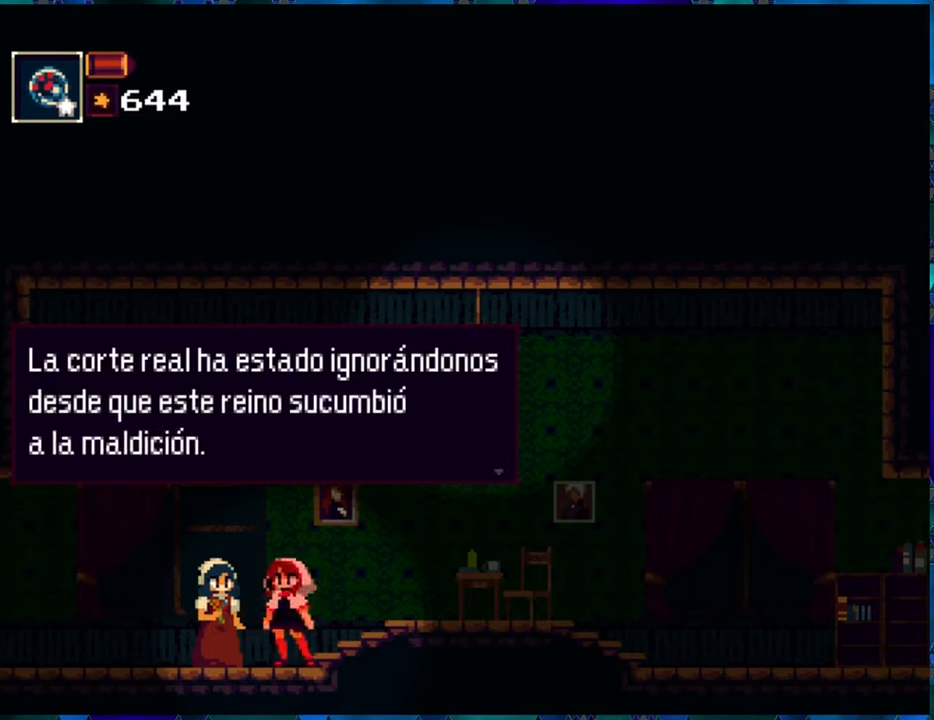
{"buttons": ["R1"], "left_stick": "center", "right_stick": "center", "events": [[166, "B", "down"], [266, "B", "up"]]}
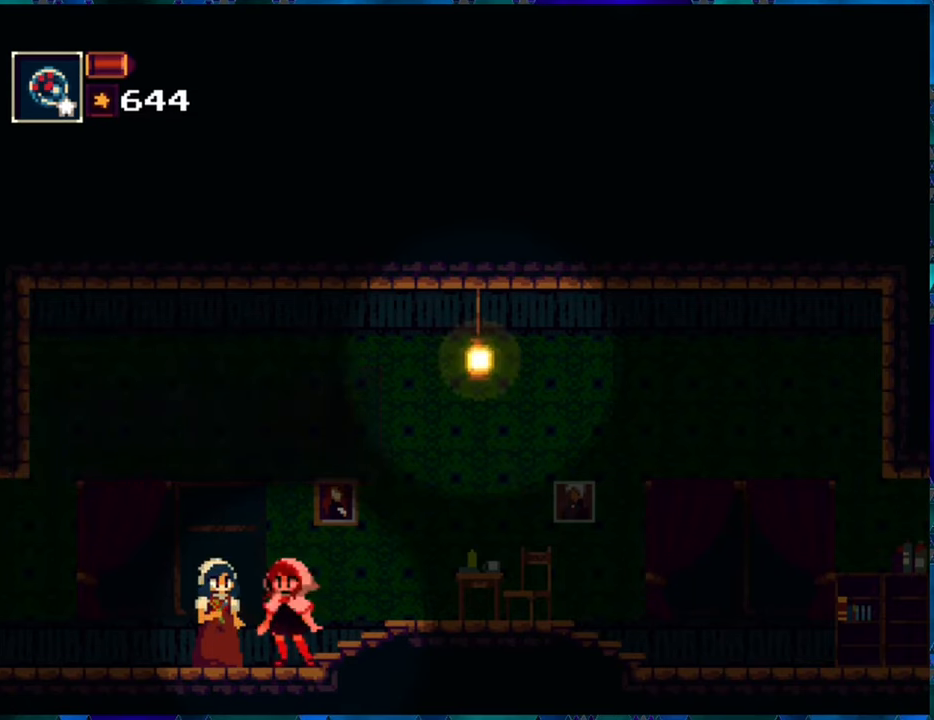
{"buttons": ["R1"], "left_stick": "center", "right_stick": "center", "events": []}
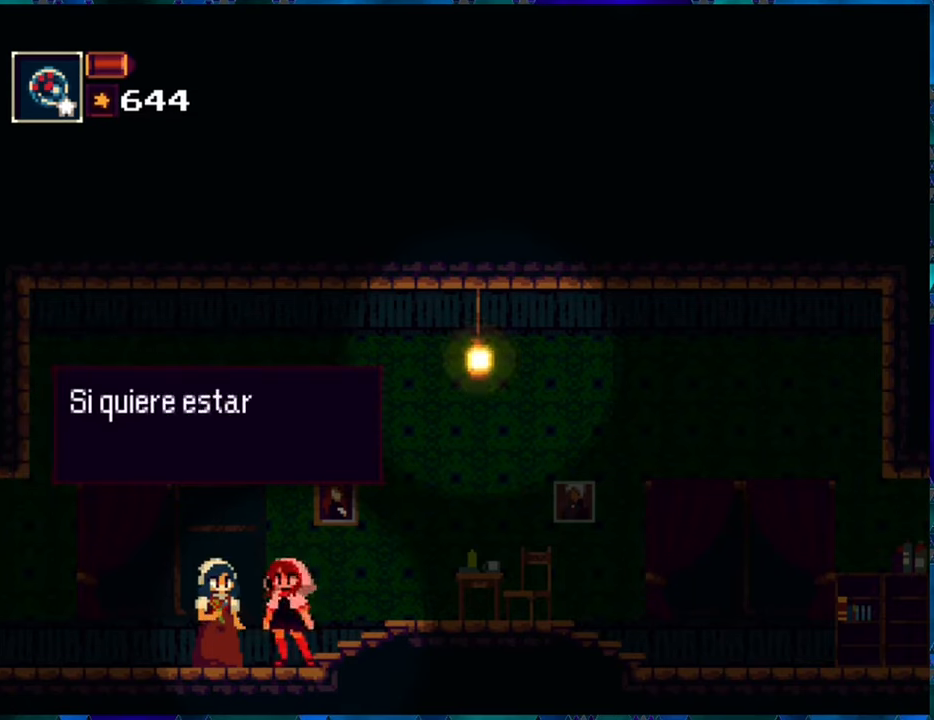
{"buttons": ["R1"], "left_stick": "center", "right_stick": "center", "events": []}
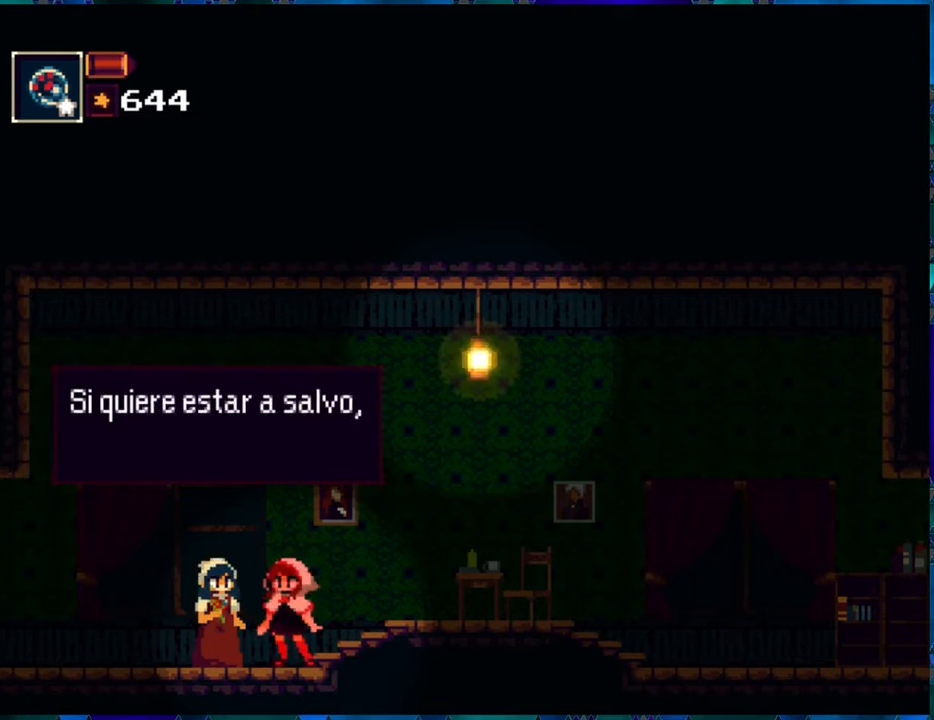
{"buttons": ["R1"], "left_stick": "center", "right_stick": "center", "events": []}
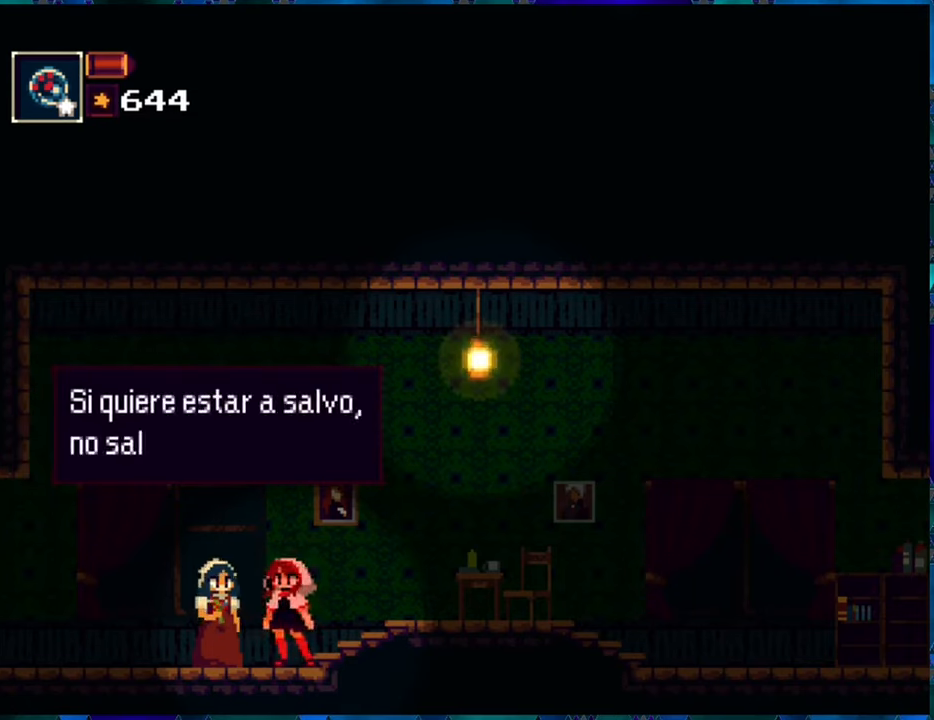
{"buttons": ["R1"], "left_stick": "center", "right_stick": "center", "events": []}
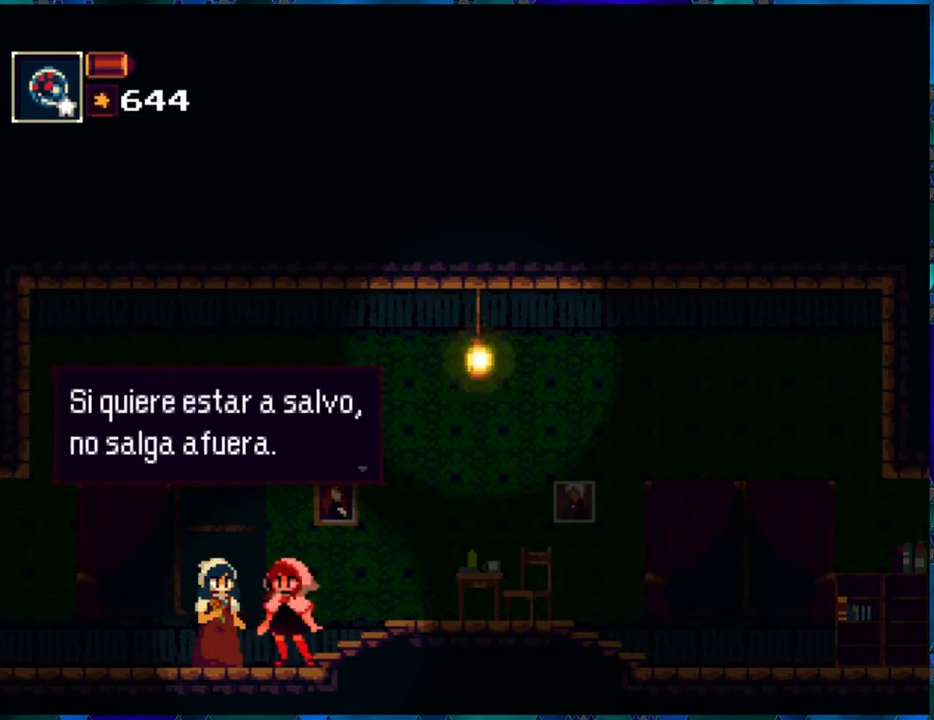
{"buttons": ["B", "R1"], "left_stick": "center", "right_stick": "center", "events": [[466, "B", "down"]]}
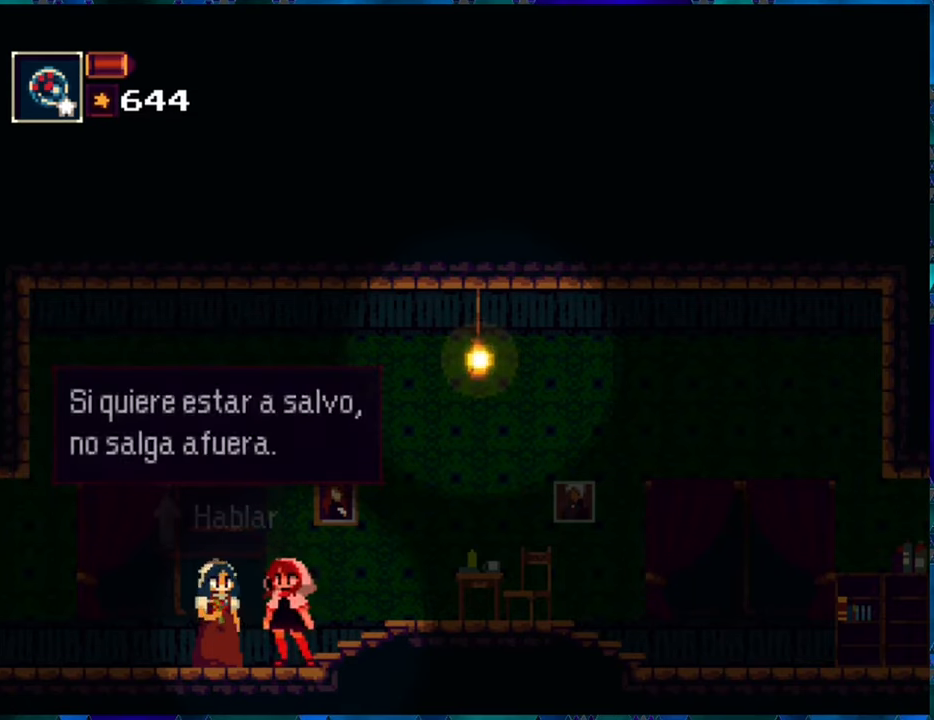
{"buttons": ["R1", "DPAD_LEFT"], "left_stick": "center", "right_stick": "center", "events": [[83, "B", "up"], [500, "DPAD_LEFT", "down"]]}